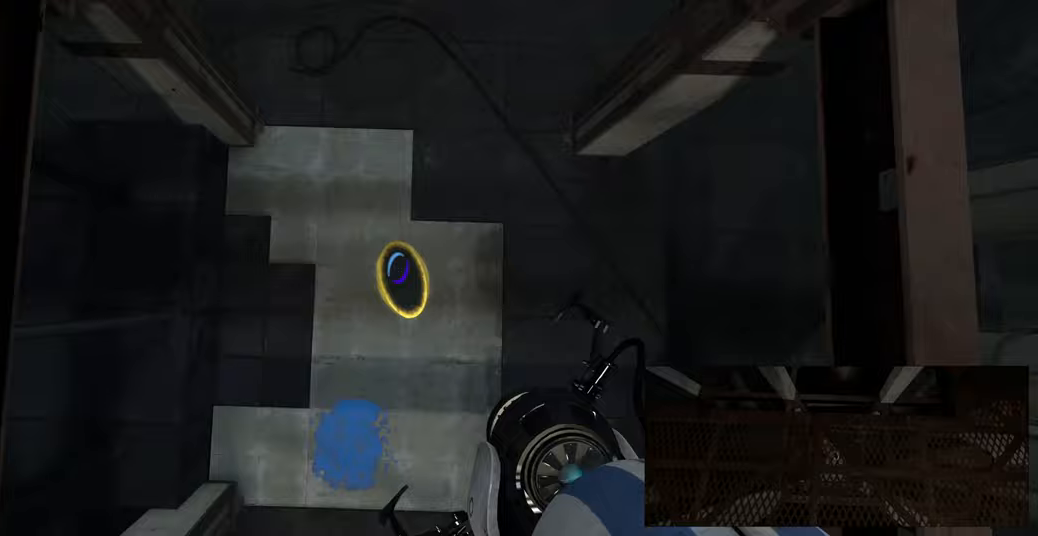
Gameplay with keyboard and mouse; each line is a JSON object with the keys and mouse buttons held at the frame after it. "events" lists presses ("down") and releases ("up") of "a", "ctrl", "d", "e", "f", "q", "r", "s", "shift", "space", "tab", "w", "mouse_left", "mouse_wheel", "mouse_right", "mouse_mb4" and "mouse_mb5" between this image and that frame as [ms after this image, input, new state], when the widget could be followed in between. "mouse_left", "mouse_wheel", "mouse_right", "mouse_mb4", "mouse_mb5" = the "left", "wheel", "right", "mb4", "mb5" buttons of the "mouse" list. No other keys are recorded. "wheel" means that the mouse wheel is clicked or scrolled. Mouse movement is not recorded.
{"keys": [], "mouse": [], "events": []}
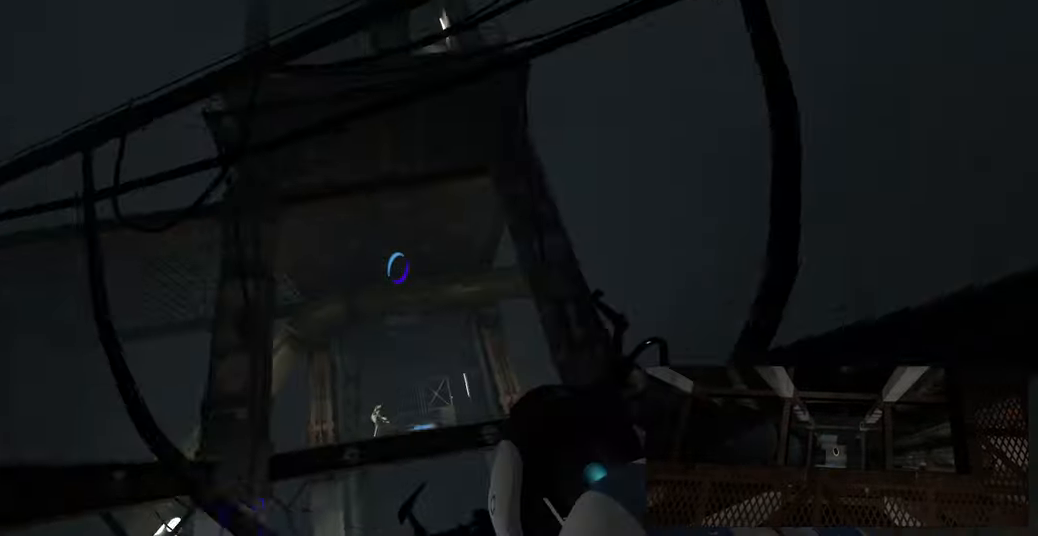
{"keys": [], "mouse": [], "events": []}
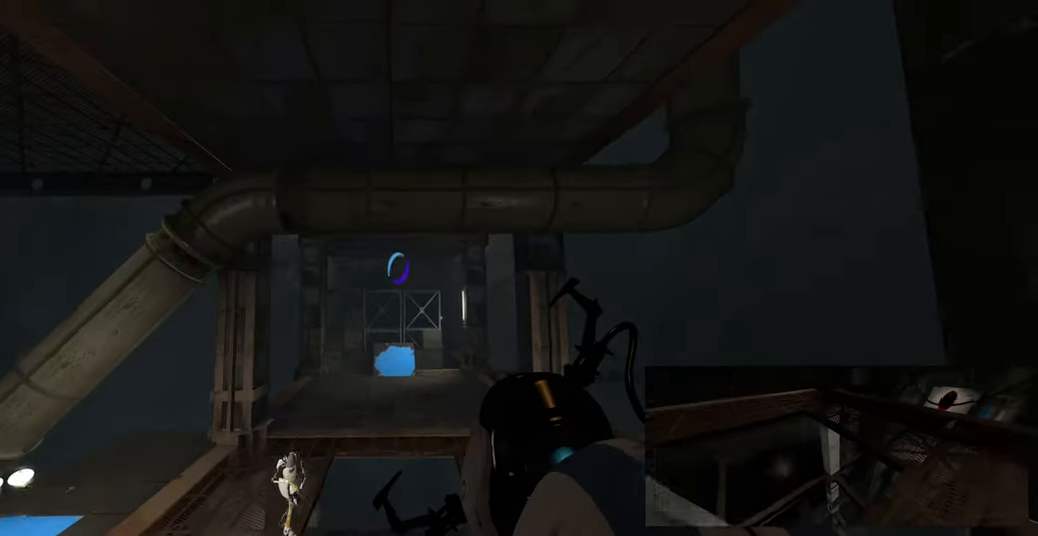
{"keys": [], "mouse": [], "events": []}
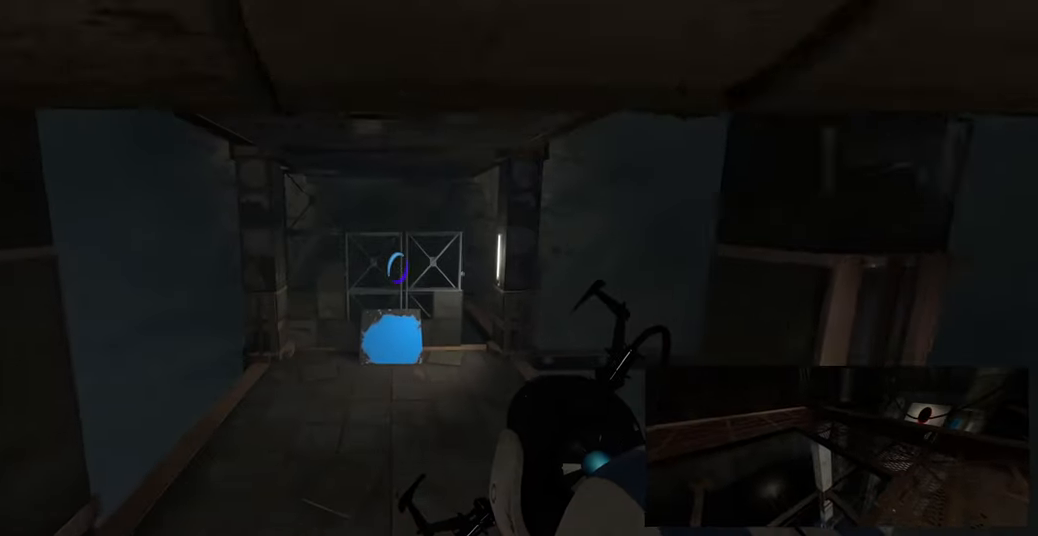
{"keys": [], "mouse": [], "events": []}
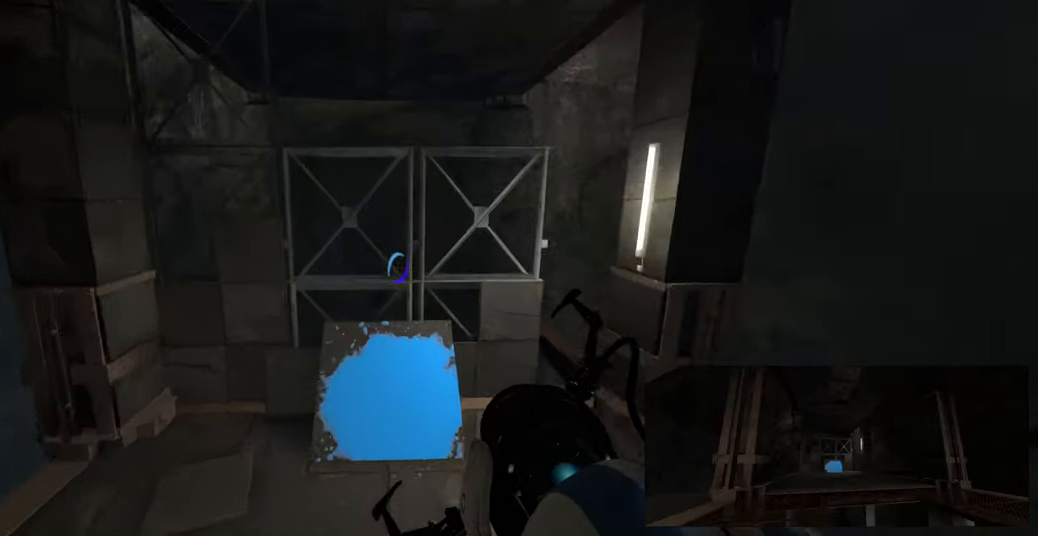
{"keys": [], "mouse": [], "events": []}
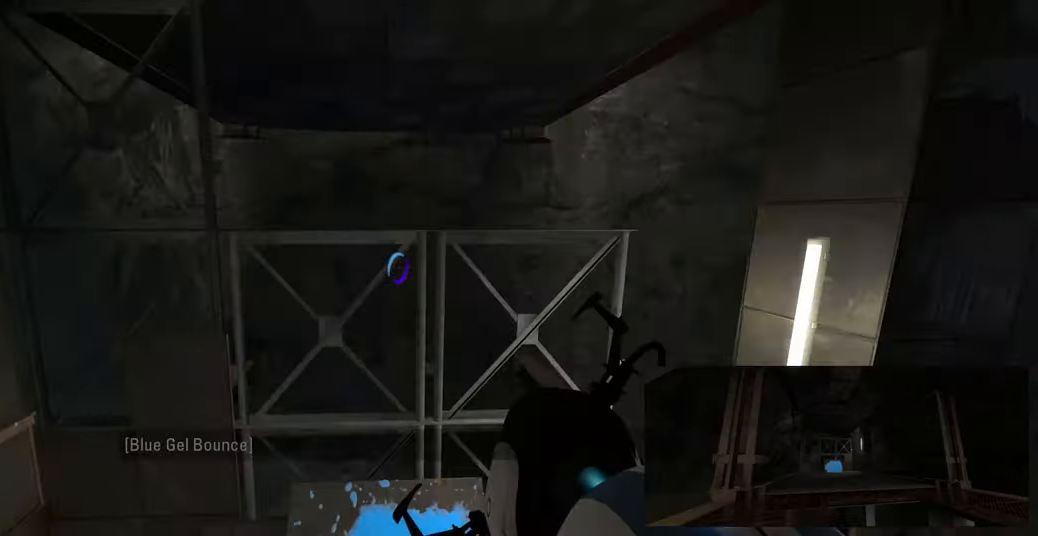
{"keys": [], "mouse": [], "events": [[33, "mouse_wheel", "down"], [150, "mouse_wheel", "up"]]}
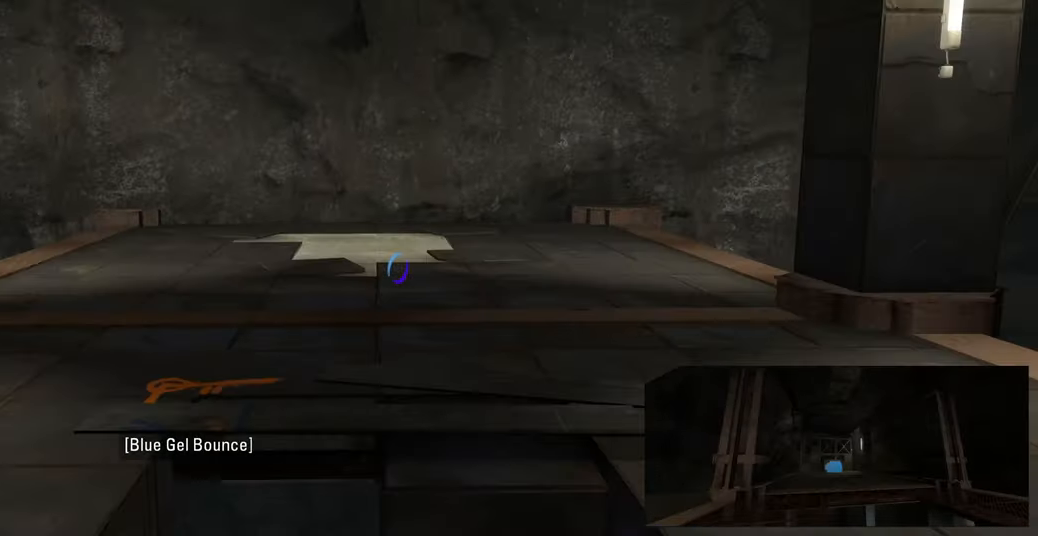
{"keys": [], "mouse": ["right"], "events": [[383, "mouse_right", "down"]]}
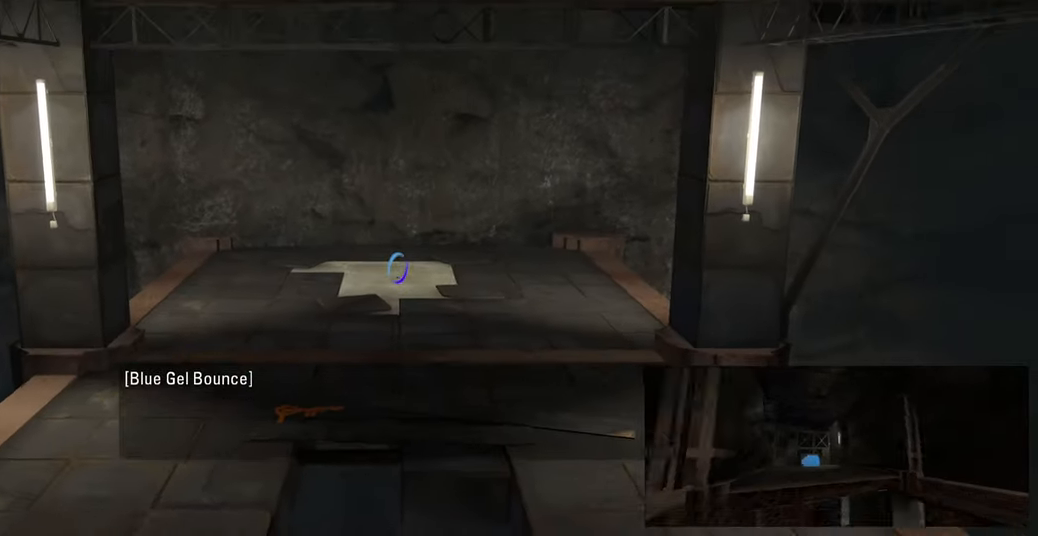
{"keys": [], "mouse": [], "events": [[17, "mouse_right", "up"]]}
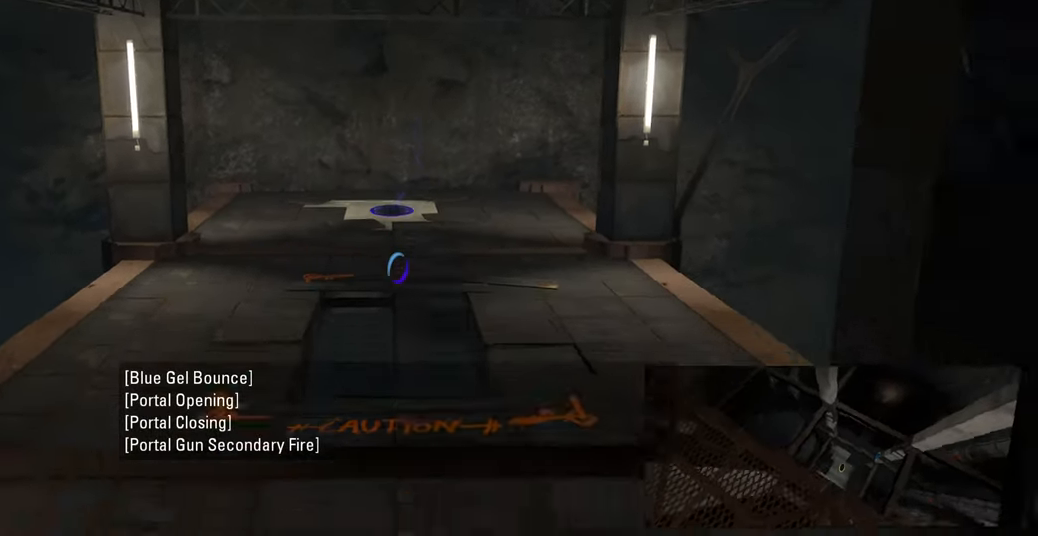
{"keys": [], "mouse": [], "events": []}
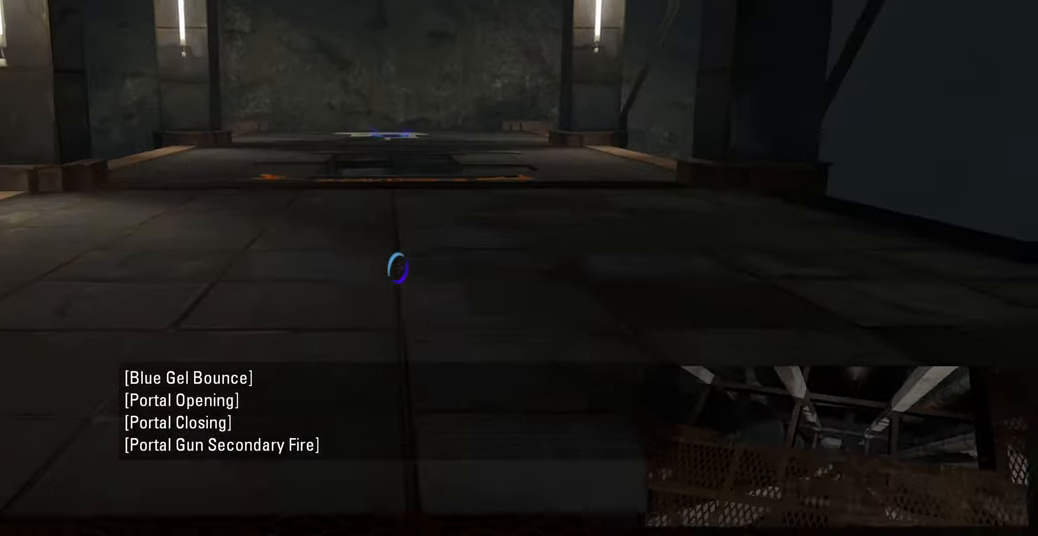
{"keys": [], "mouse": [], "events": [[100, "mouse_wheel", "down"], [233, "mouse_wheel", "up"]]}
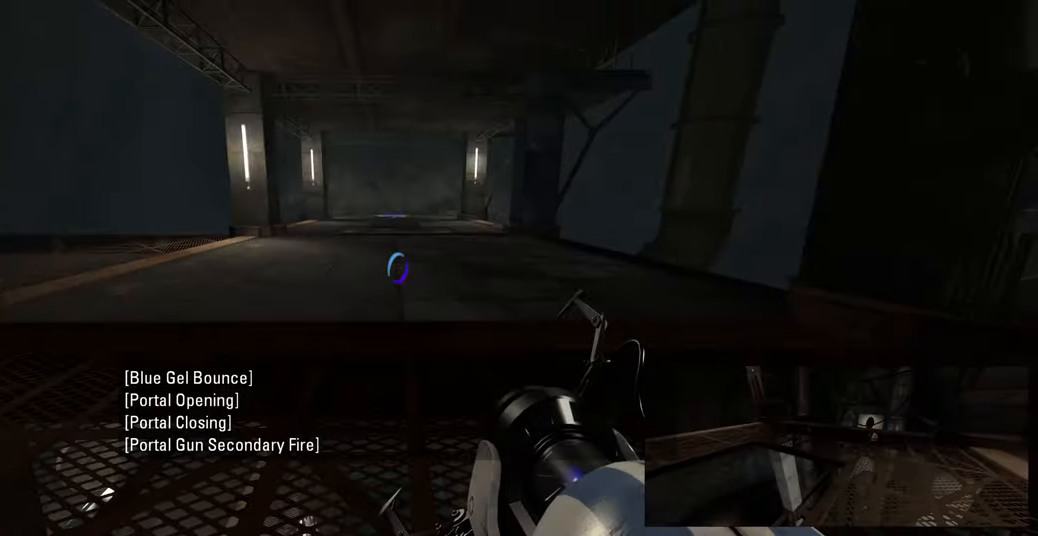
{"keys": [], "mouse": [], "events": []}
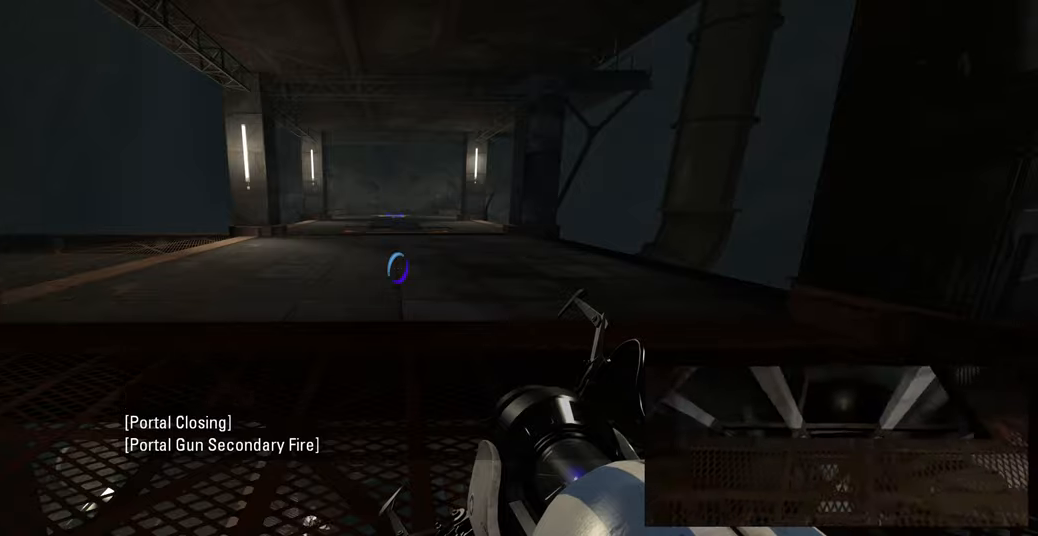
{"keys": [], "mouse": [], "events": []}
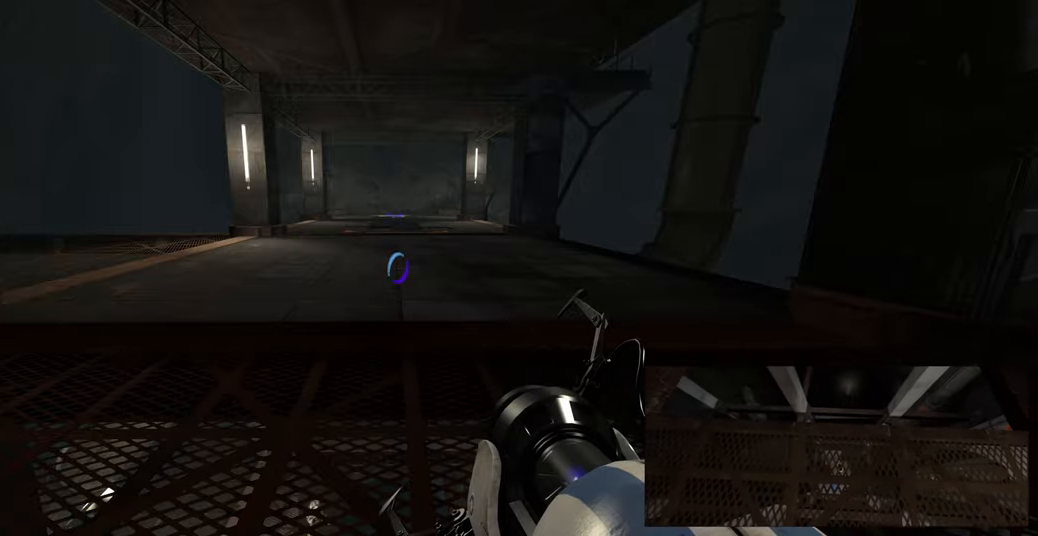
{"keys": ["a", "w"], "mouse": [], "events": [[16, "w", "down"], [450, "a", "down"]]}
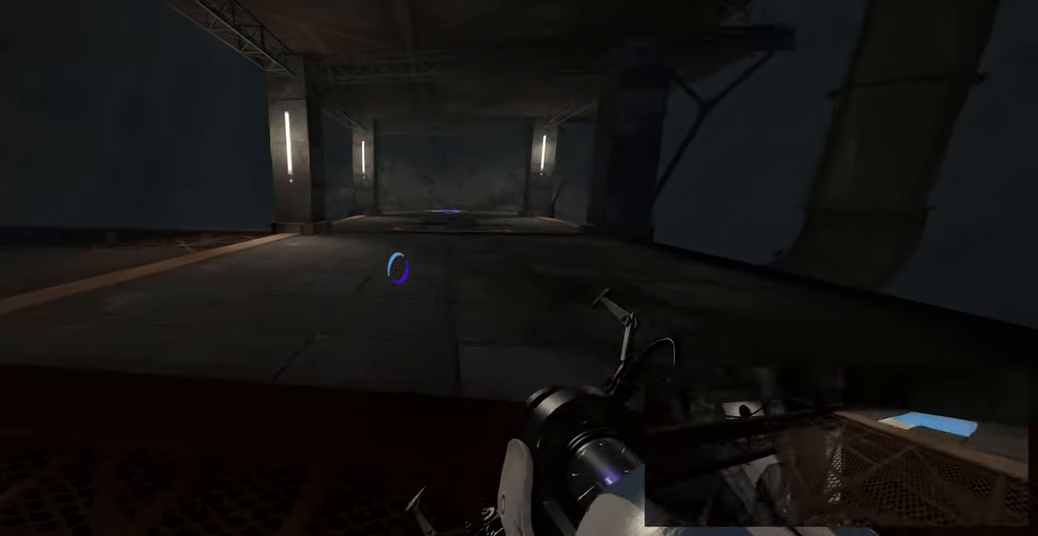
{"keys": ["d"], "mouse": [], "events": [[200, "space", "down"], [266, "a", "up"], [300, "d", "down"], [300, "w", "up"], [333, "space", "up"]]}
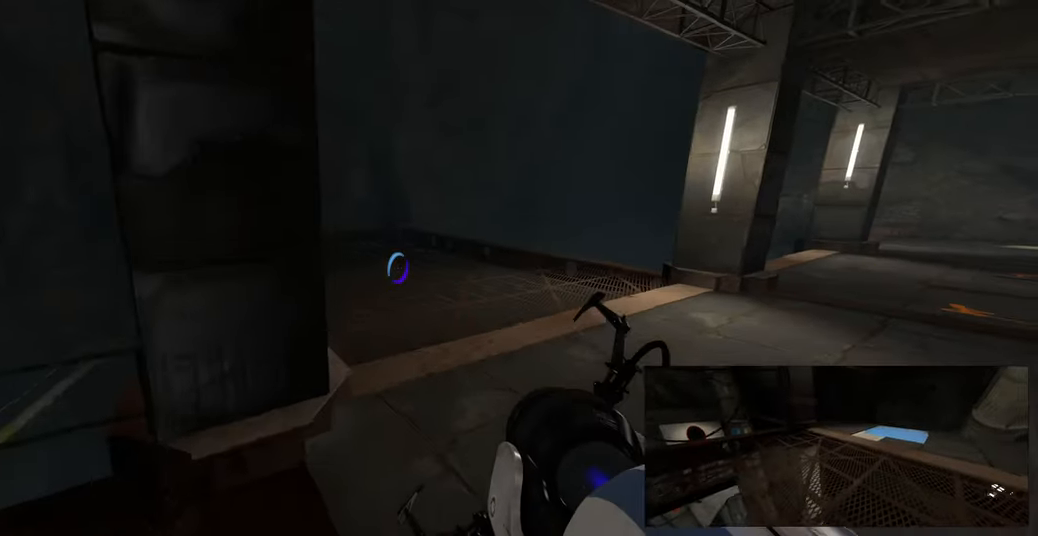
{"keys": ["d", "space"], "mouse": [], "events": [[500, "space", "down"]]}
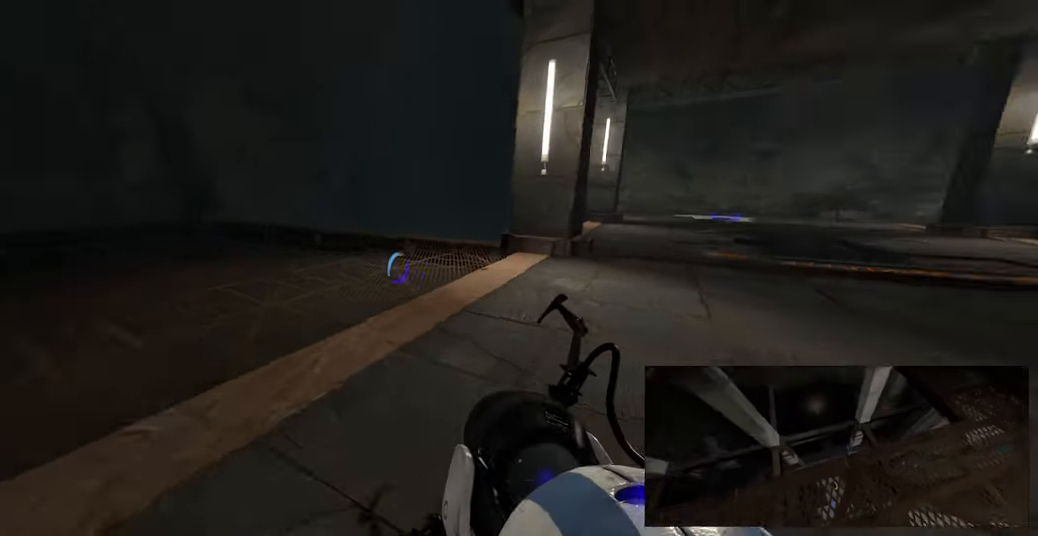
{"keys": ["a"], "mouse": [], "events": [[33, "a", "down"], [33, "d", "up"], [100, "space", "up"]]}
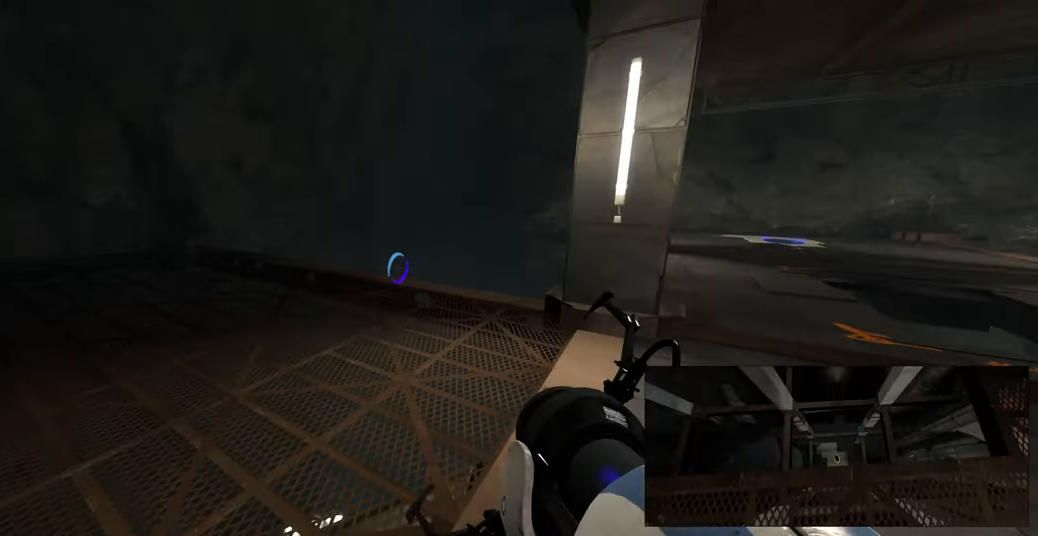
{"keys": ["a"], "mouse": [], "events": [[316, "space", "down"], [400, "space", "up"]]}
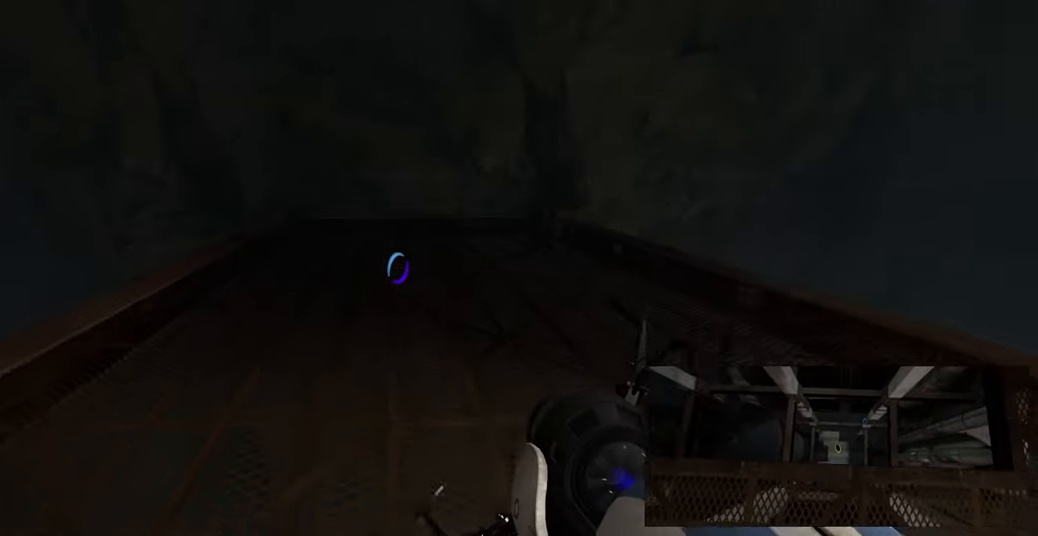
{"keys": ["a", "w"], "mouse": [], "events": [[283, "w", "down"]]}
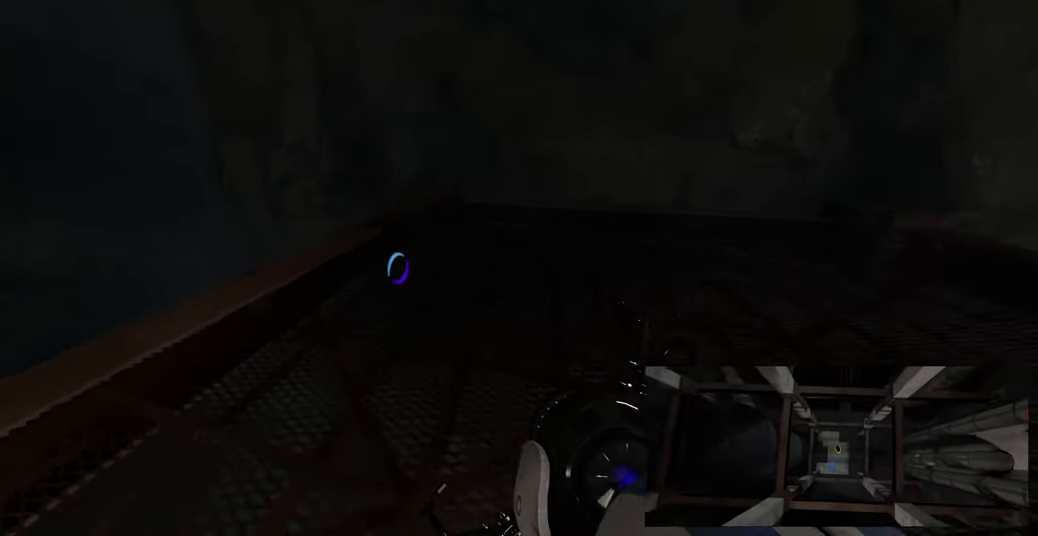
{"keys": ["d"], "mouse": [], "events": [[66, "space", "down"], [133, "a", "up"], [166, "d", "down"], [166, "w", "up"], [200, "space", "up"]]}
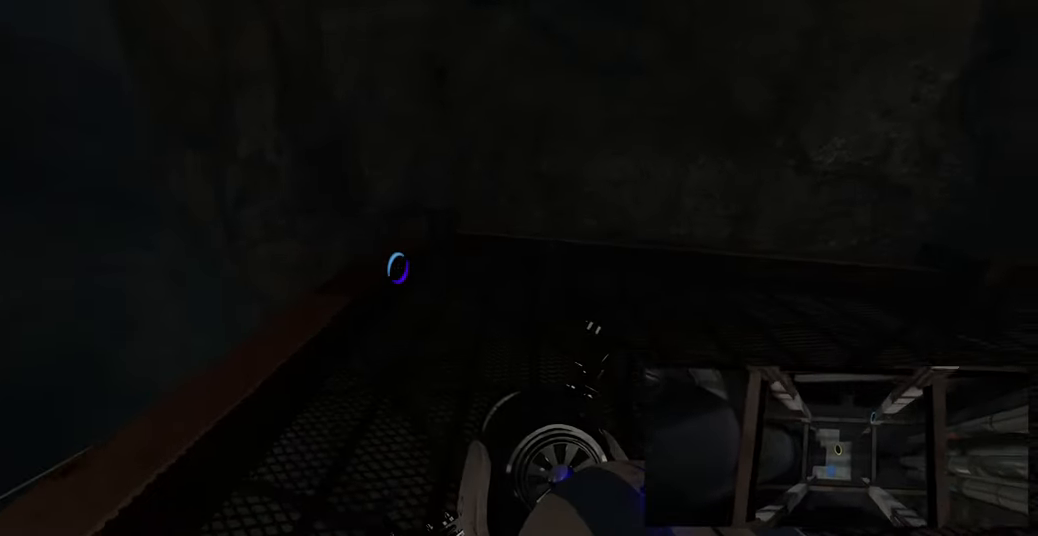
{"keys": ["d"], "mouse": [], "events": []}
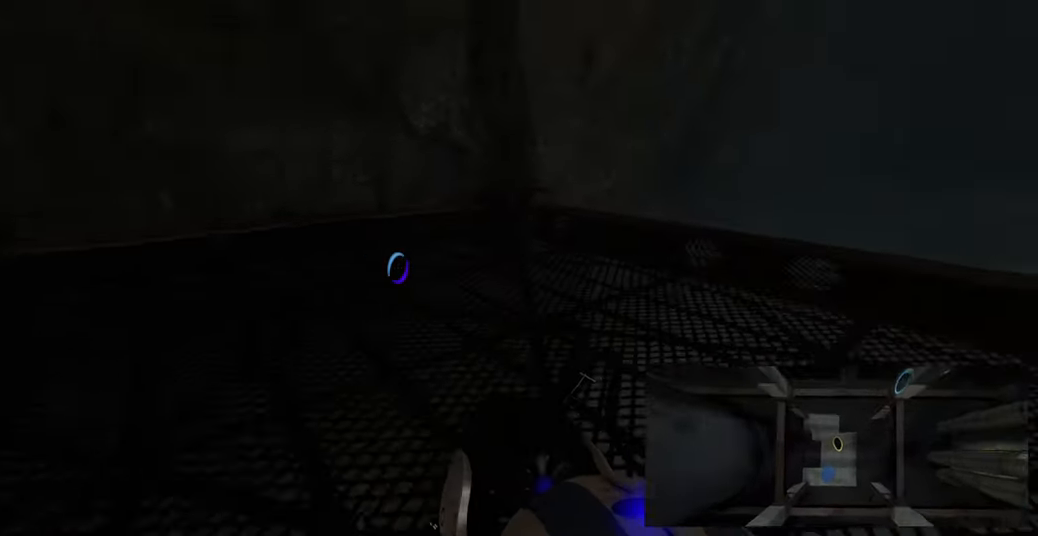
{"keys": ["d"], "mouse": [], "events": [[300, "space", "down"], [416, "space", "up"]]}
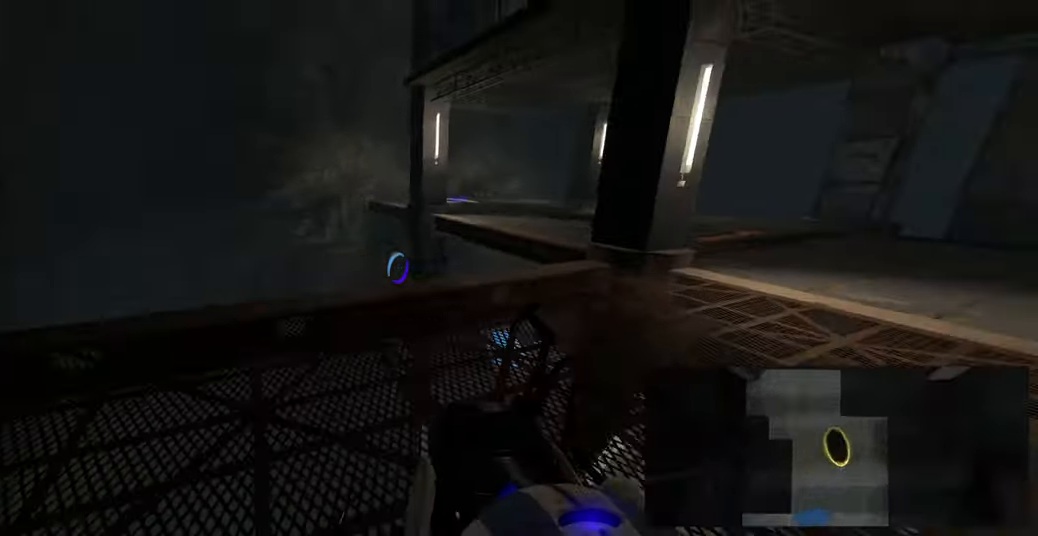
{"keys": ["d"], "mouse": [], "events": []}
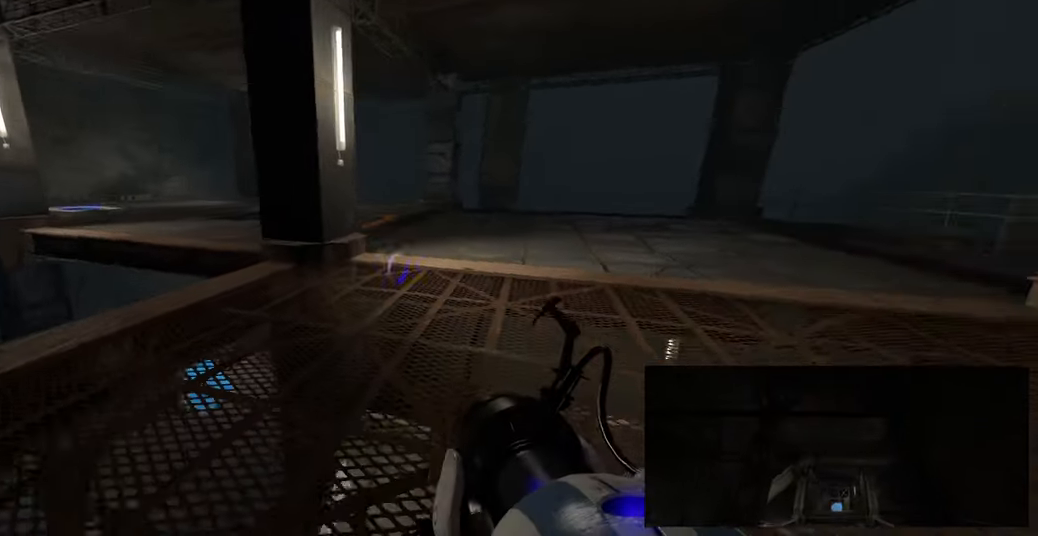
{"keys": ["a"], "mouse": [], "events": [[83, "space", "down"], [183, "space", "up"], [200, "a", "down"], [200, "d", "up"]]}